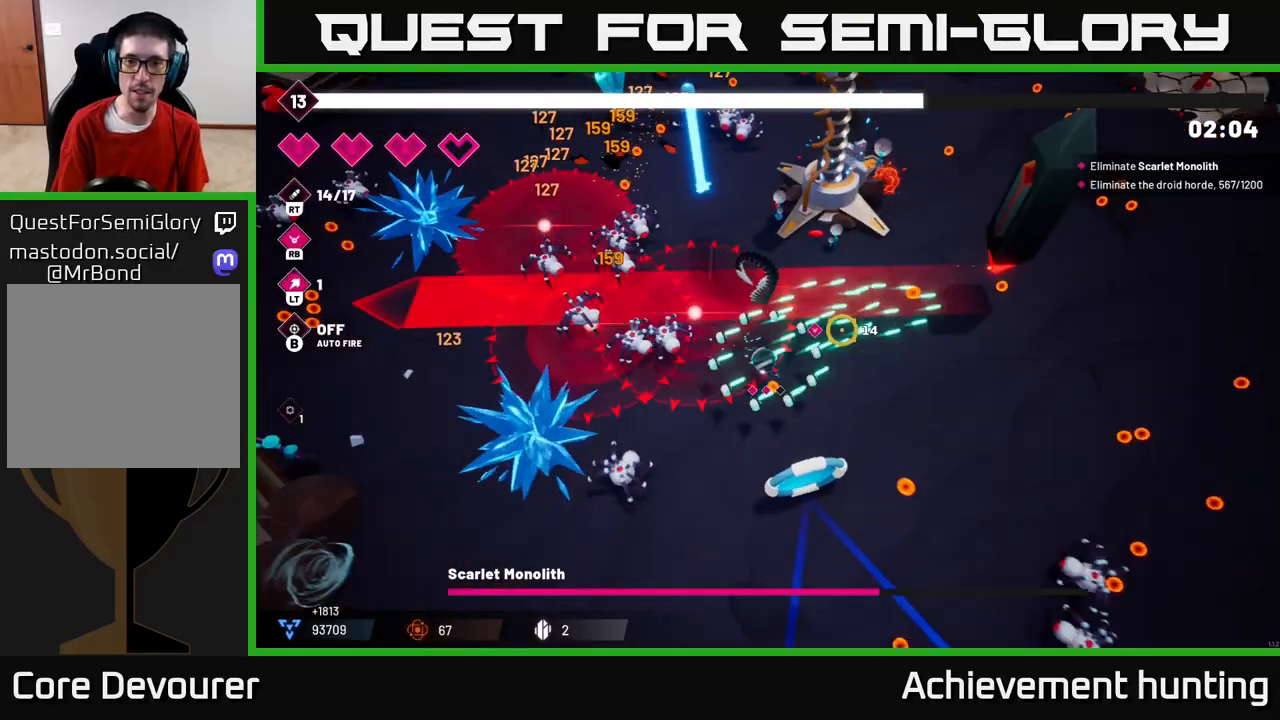
Gameplay with a controller (Xbox layout); each line is a JSON object with the inputs held at the frame after it. "events" lists button and stick changes between this image and that frame as [ms after this image, input, new state], when the widget could be followed in between.
{"buttons": ["R2"], "left_stick": "right", "right_stick": "up-right", "events": [[200, "left_stick", "right"]]}
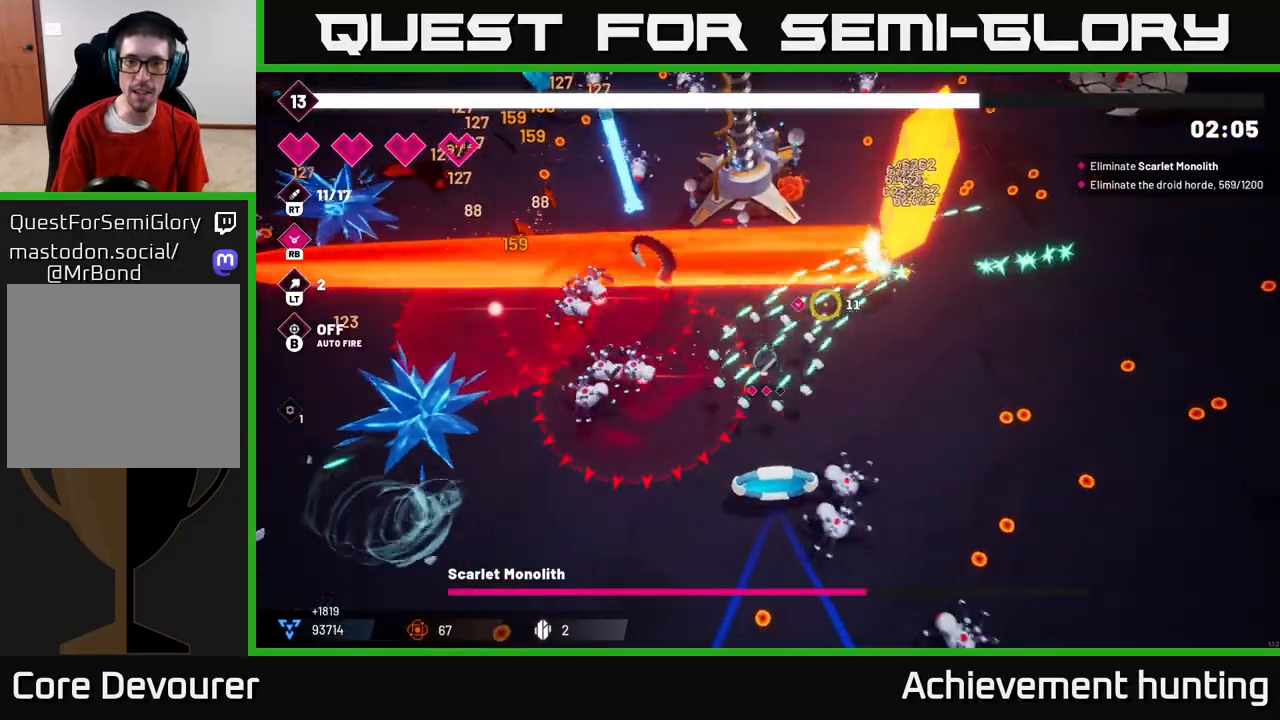
{"buttons": ["R2"], "left_stick": "right", "right_stick": "up", "events": [[367, "right_stick", "up"]]}
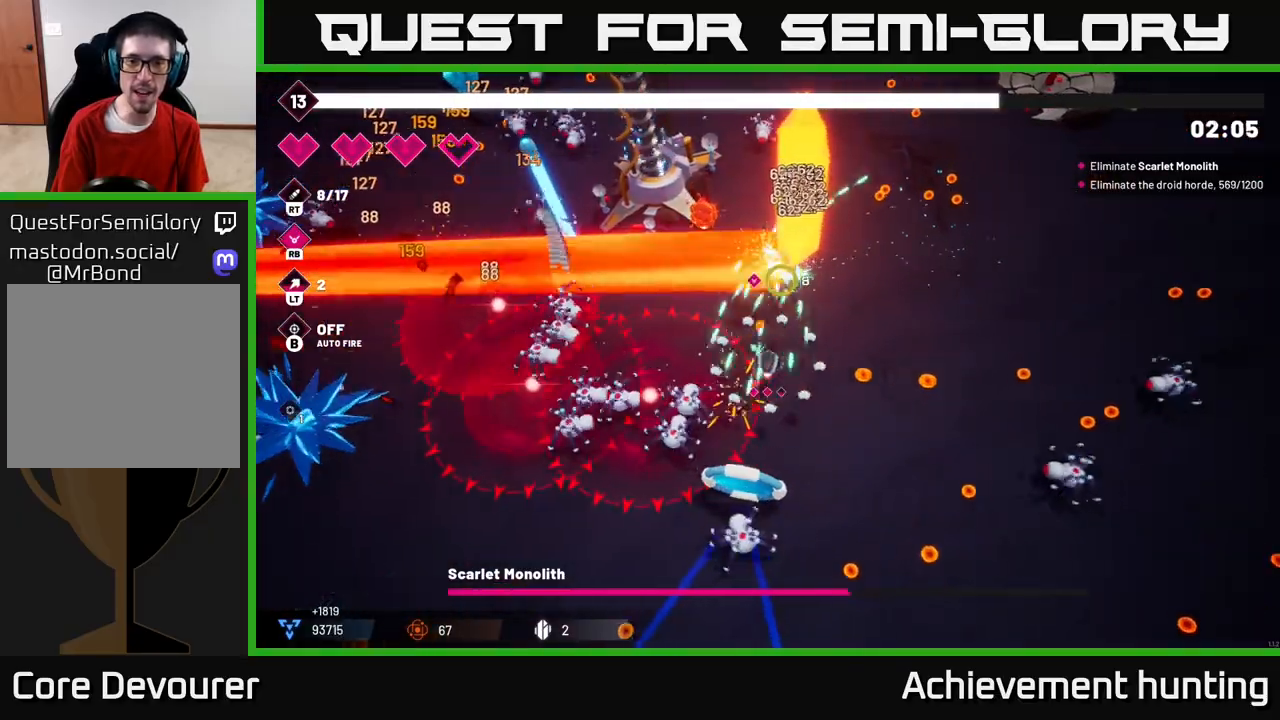
{"buttons": ["R2"], "left_stick": "up-right", "right_stick": "up-left", "events": [[150, "left_stick", "up-right"], [367, "right_stick", "up-left"]]}
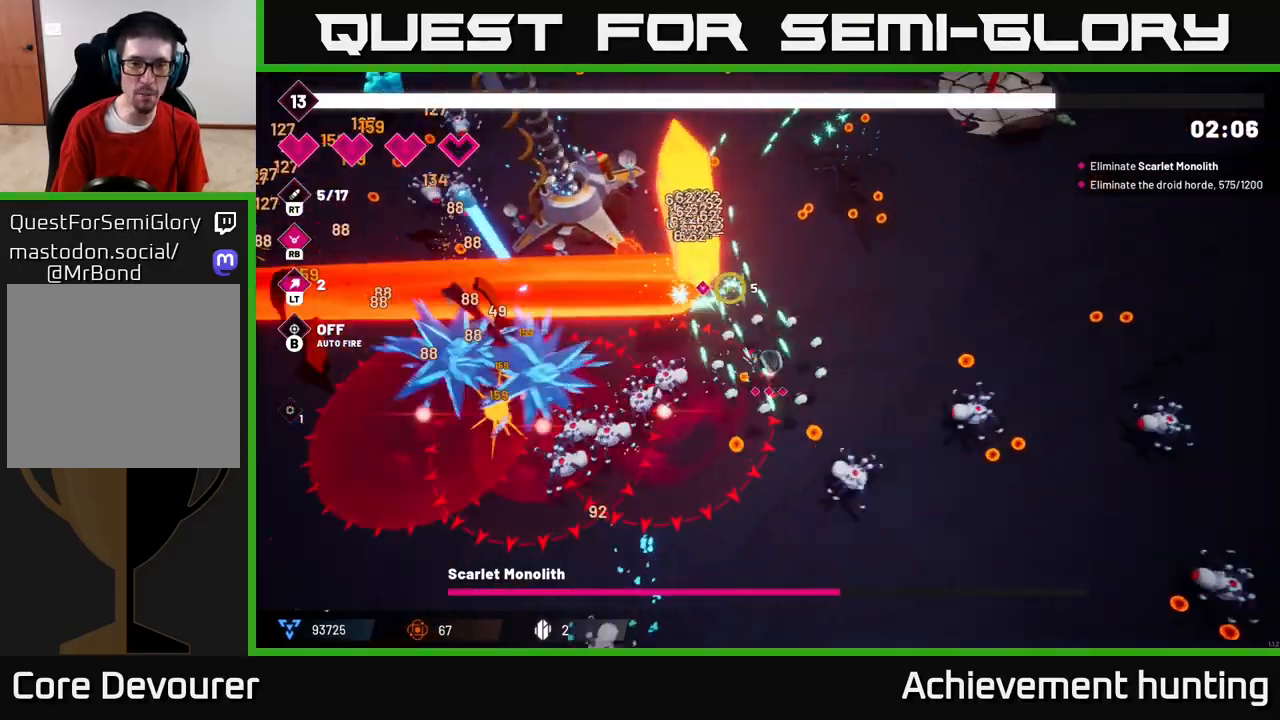
{"buttons": ["R2"], "left_stick": "up-right", "right_stick": "left", "events": [[367, "right_stick", "left"]]}
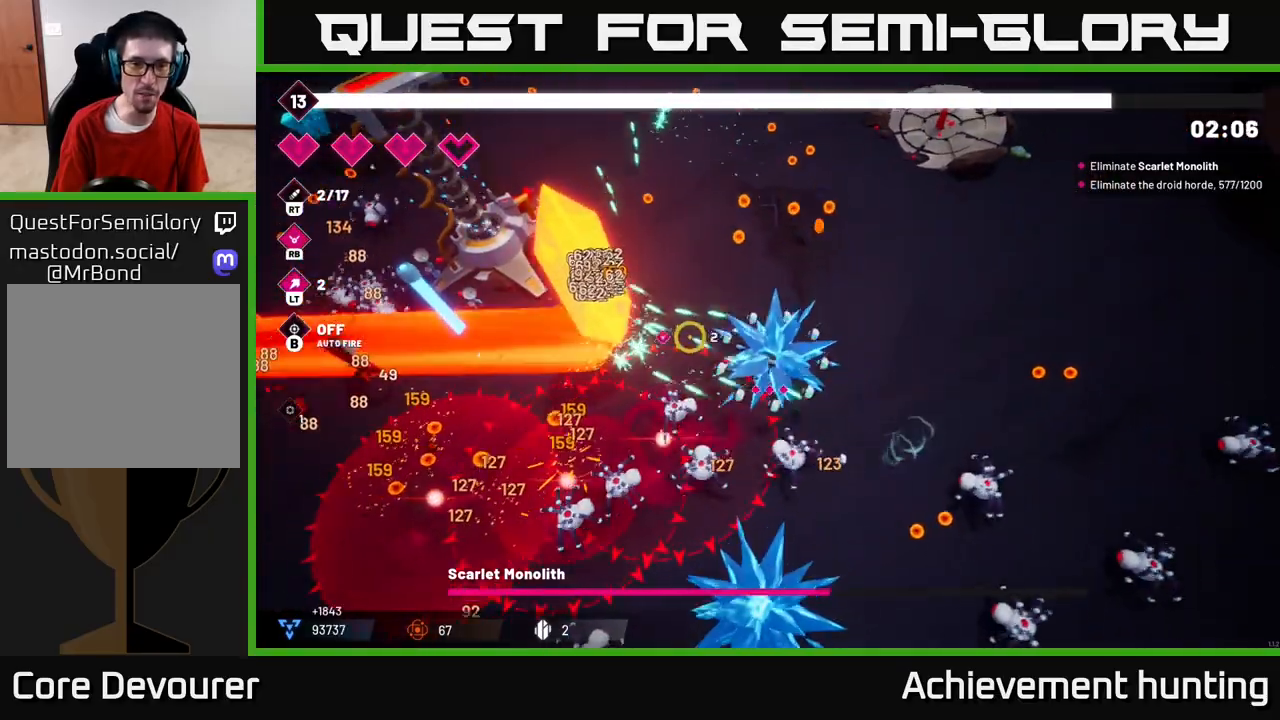
{"buttons": [], "left_stick": "right", "right_stick": "left", "events": [[117, "left_stick", "right"], [467, "R2", "up"]]}
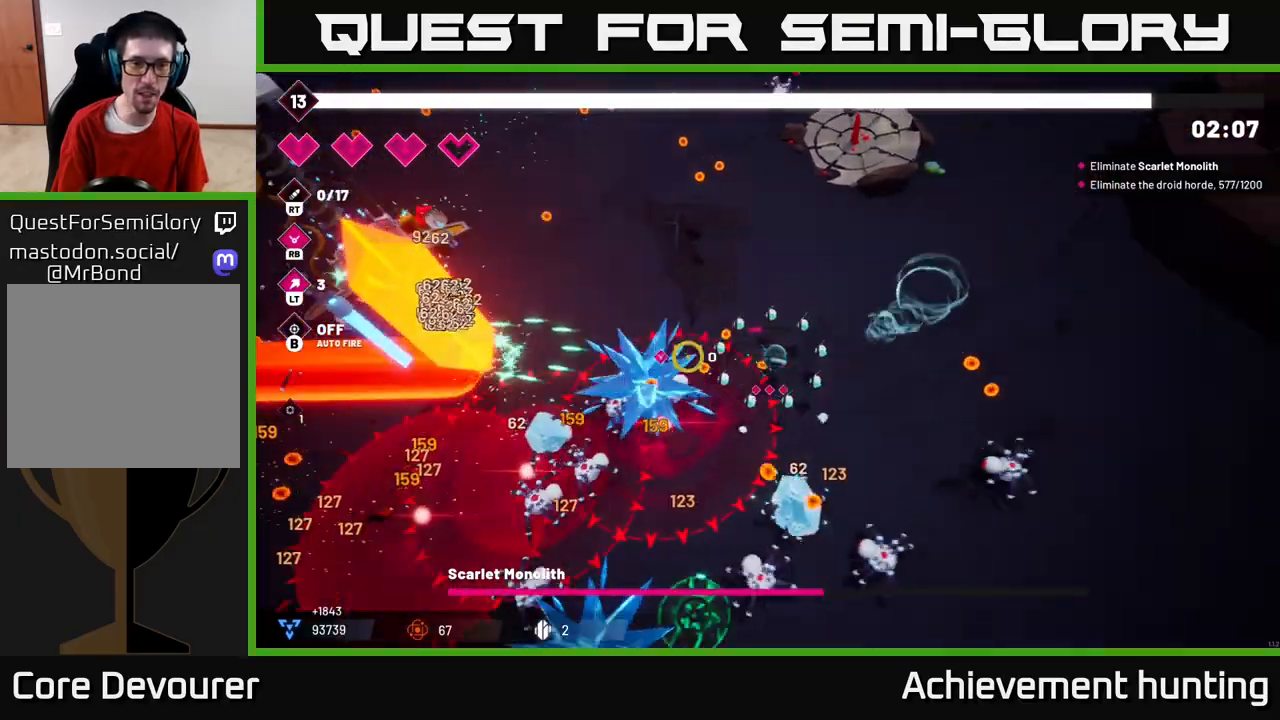
{"buttons": [], "left_stick": "right", "right_stick": "left", "events": []}
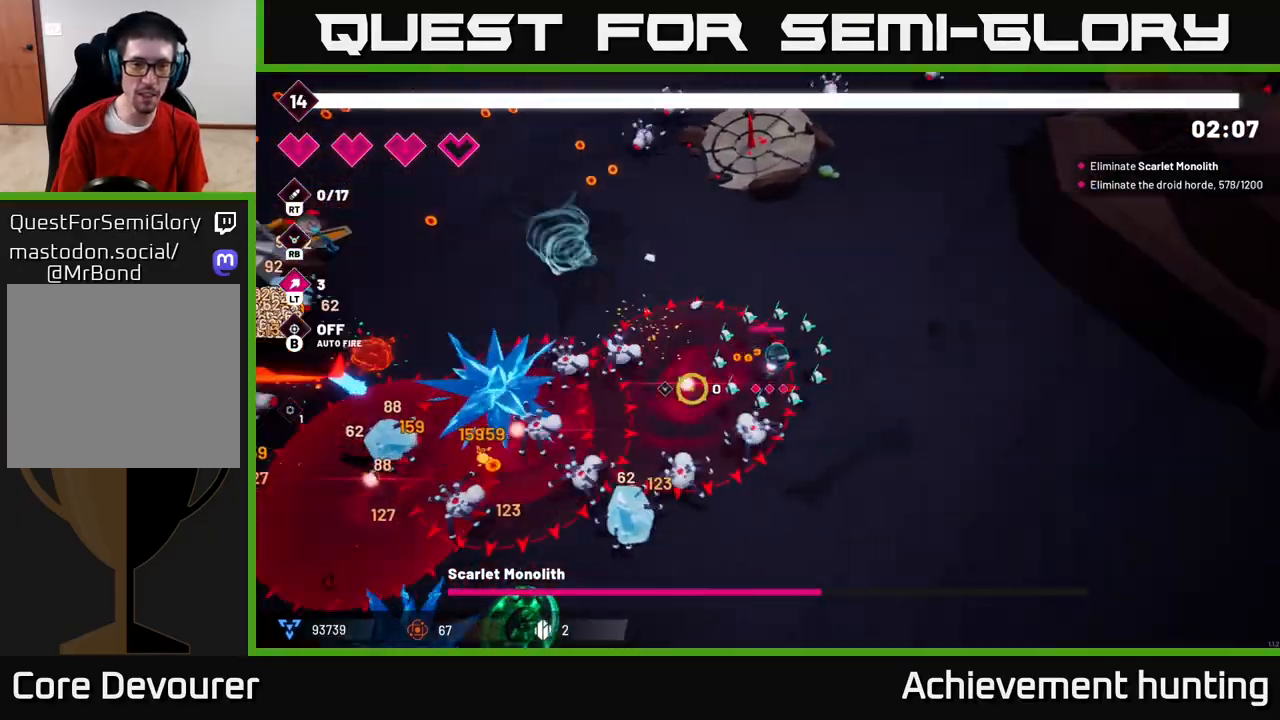
{"buttons": ["R2"], "left_stick": "down", "right_stick": "up-left", "events": [[150, "left_stick", "down"], [167, "R2", "down"], [433, "right_stick", "up-left"]]}
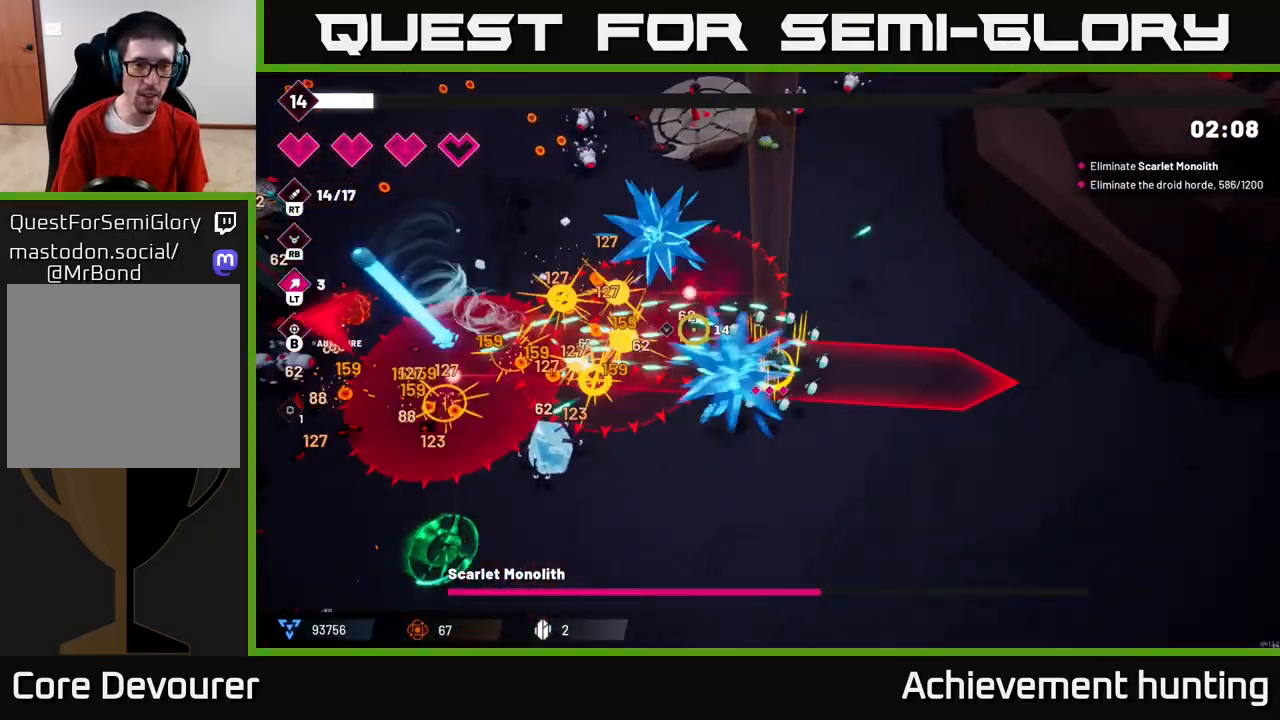
{"buttons": [], "left_stick": "down-left", "right_stick": "left", "events": [[133, "left_stick", "down-left"], [200, "R2", "up"], [233, "right_stick", "left"]]}
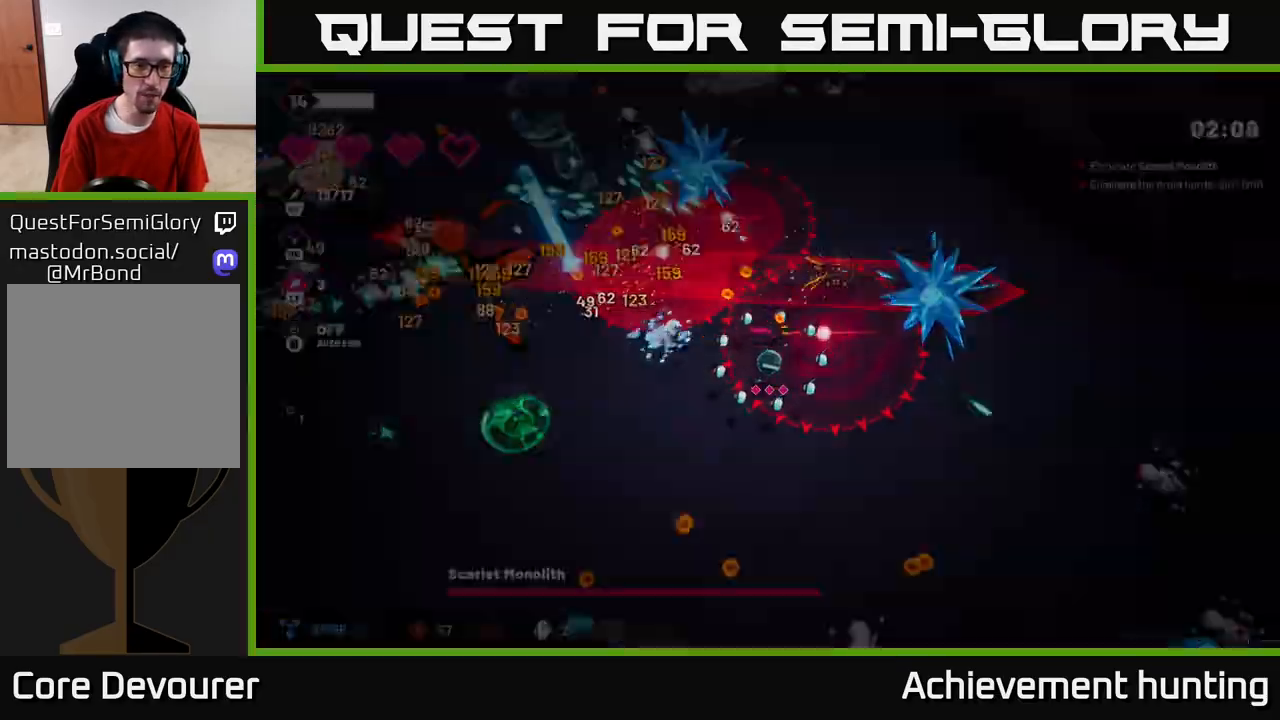
{"buttons": [], "left_stick": "down-left", "right_stick": "up-left", "events": [[67, "right_stick", "up-left"]]}
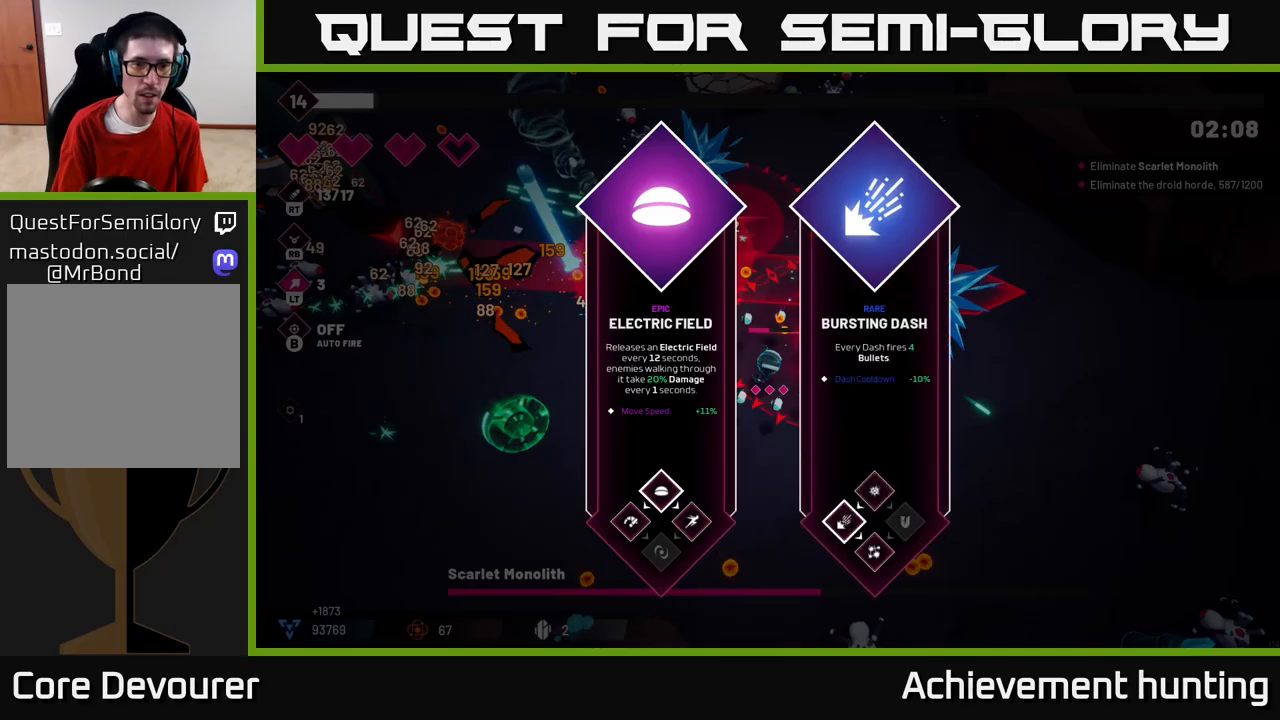
{"buttons": [], "left_stick": "center", "right_stick": "center", "events": [[33, "left_stick", "center"], [33, "right_stick", "center"]]}
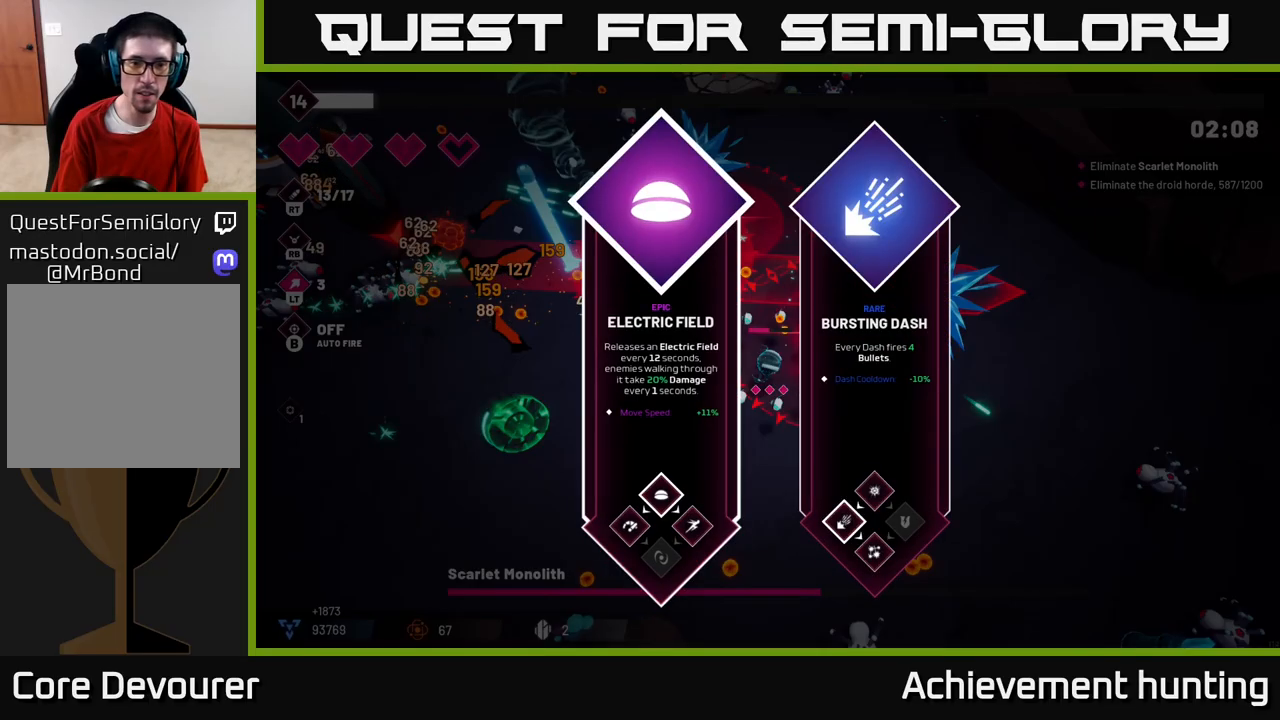
{"buttons": [], "left_stick": "left", "right_stick": "center", "events": [[183, "left_stick", "right"], [333, "left_stick", "center"], [433, "left_stick", "left"]]}
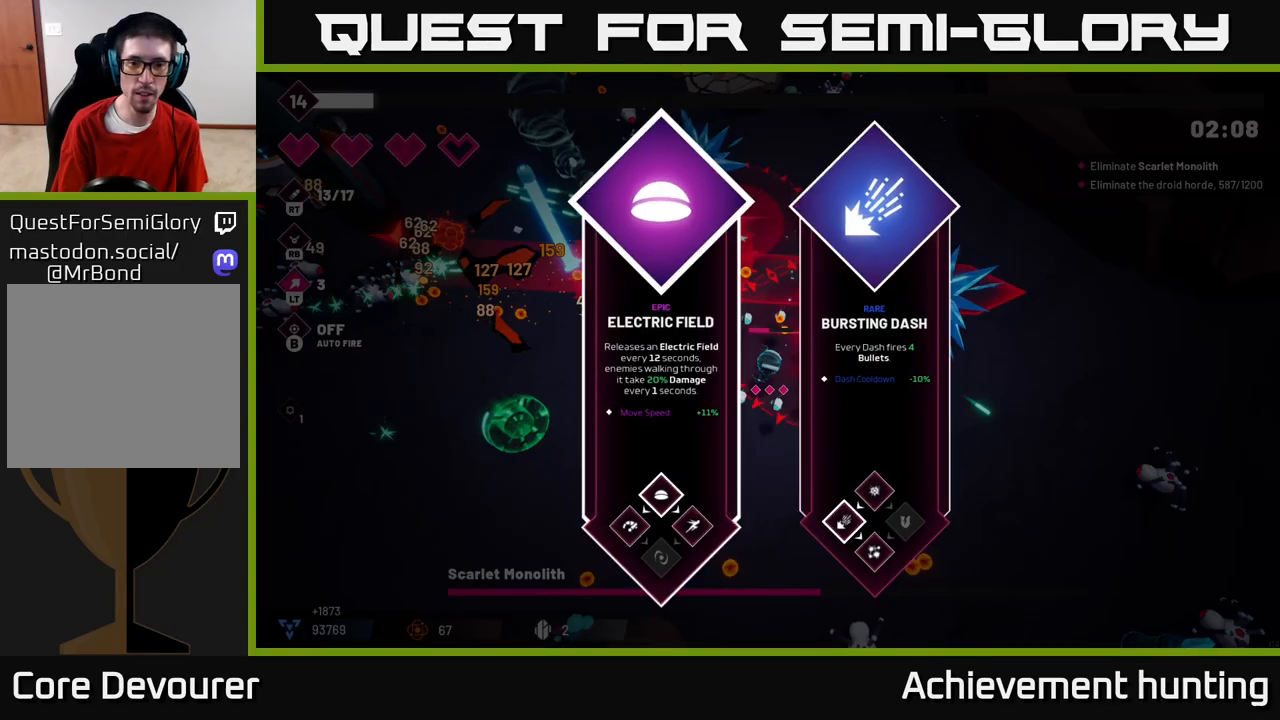
{"buttons": [], "left_stick": "left", "right_stick": "up-left", "events": [[67, "A", "down"], [133, "A", "up"], [317, "right_stick", "left"], [400, "right_stick", "up-left"]]}
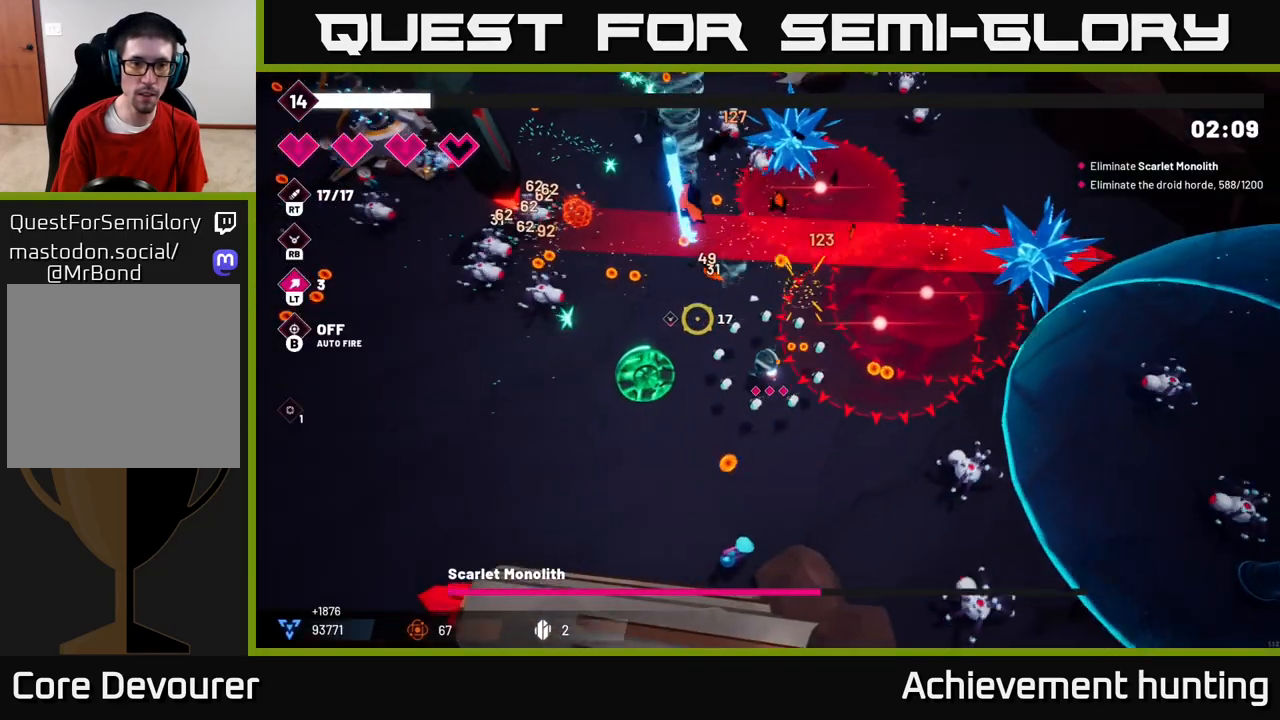
{"buttons": ["R2"], "left_stick": "left", "right_stick": "up-left", "events": [[133, "R2", "down"]]}
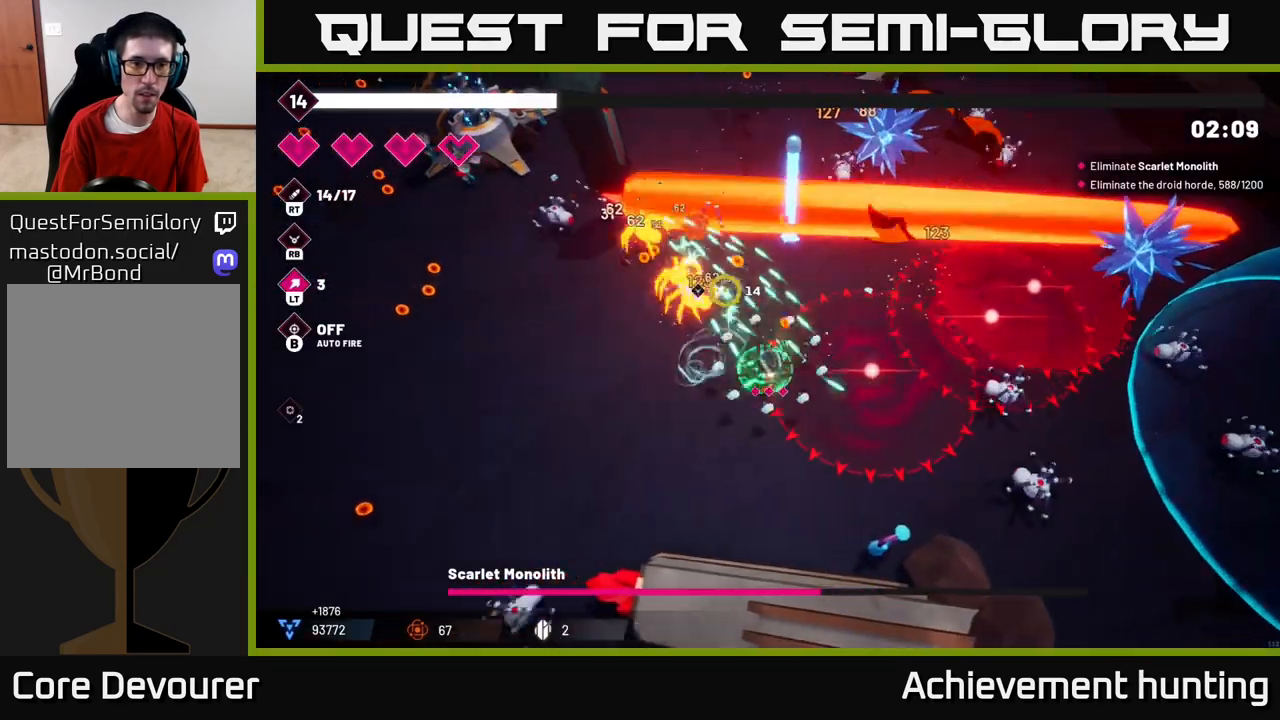
{"buttons": ["R2"], "left_stick": "left", "right_stick": "up", "events": [[267, "right_stick", "up"]]}
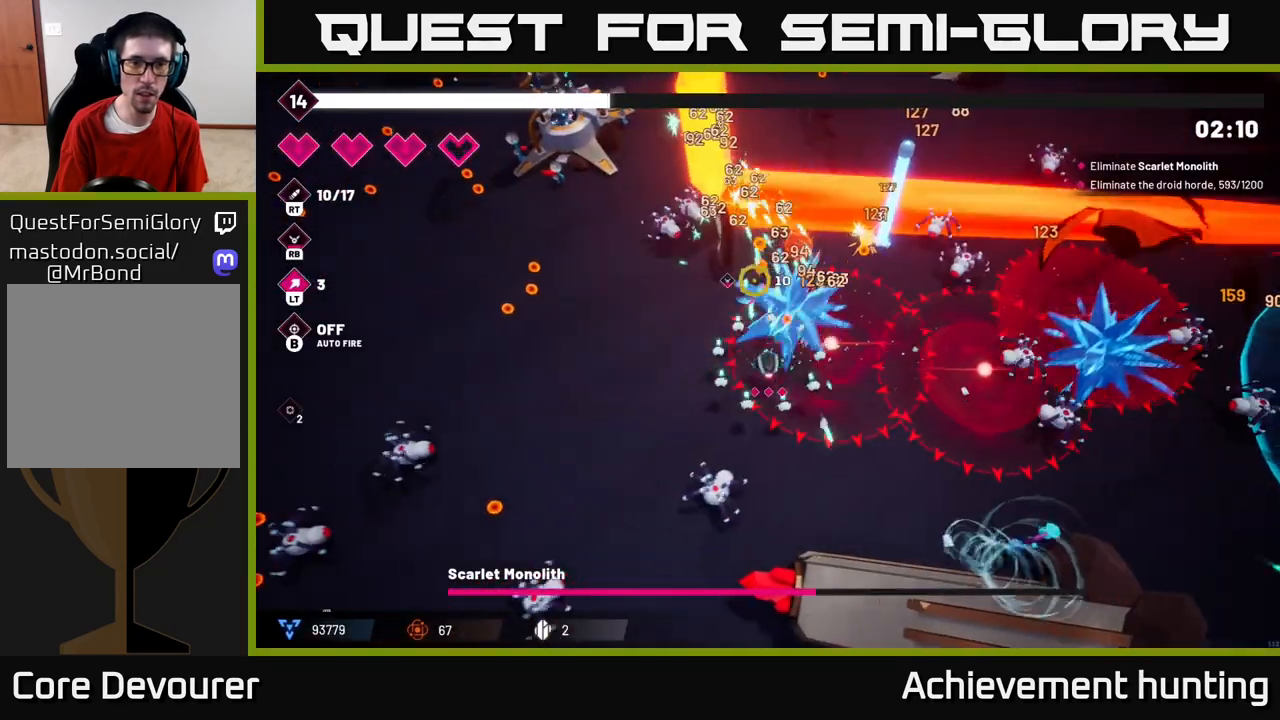
{"buttons": ["R2"], "left_stick": "left", "right_stick": "up-right", "events": [[133, "left_stick", "up-left"], [483, "left_stick", "left"], [483, "right_stick", "up-right"]]}
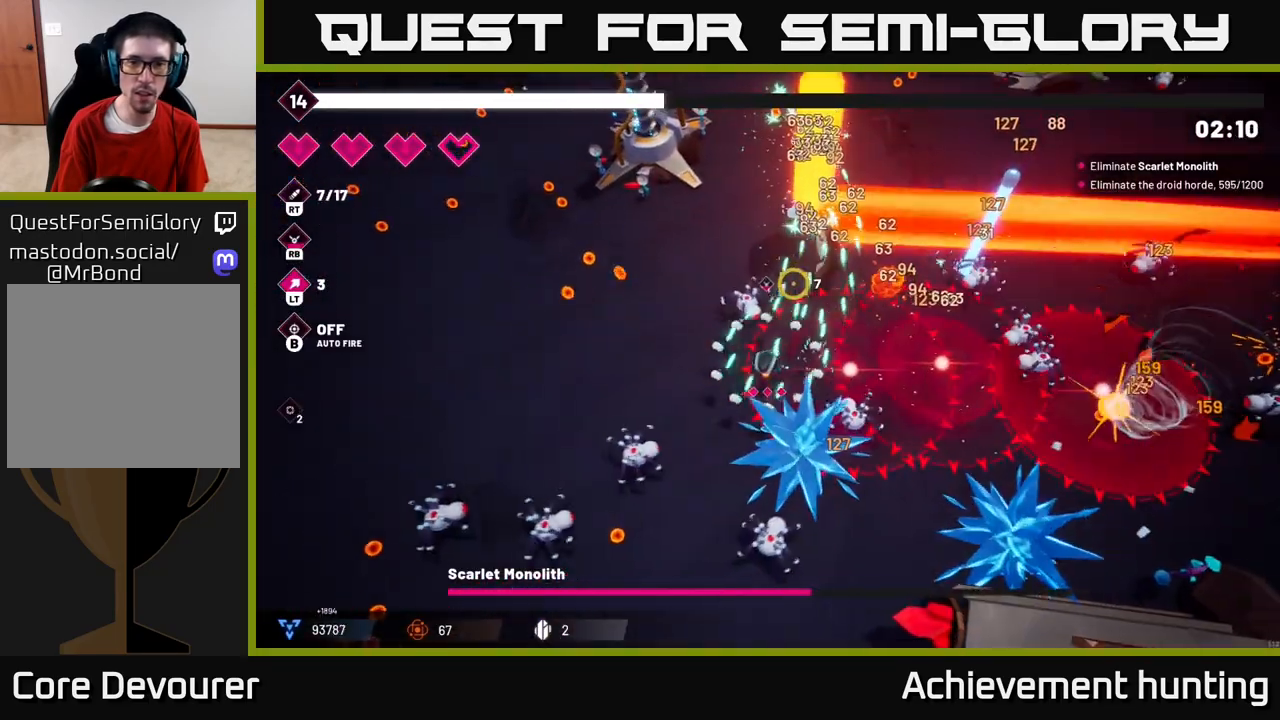
{"buttons": ["R2"], "left_stick": "up", "right_stick": "up-right", "events": [[267, "left_stick", "up-left"], [400, "left_stick", "up"]]}
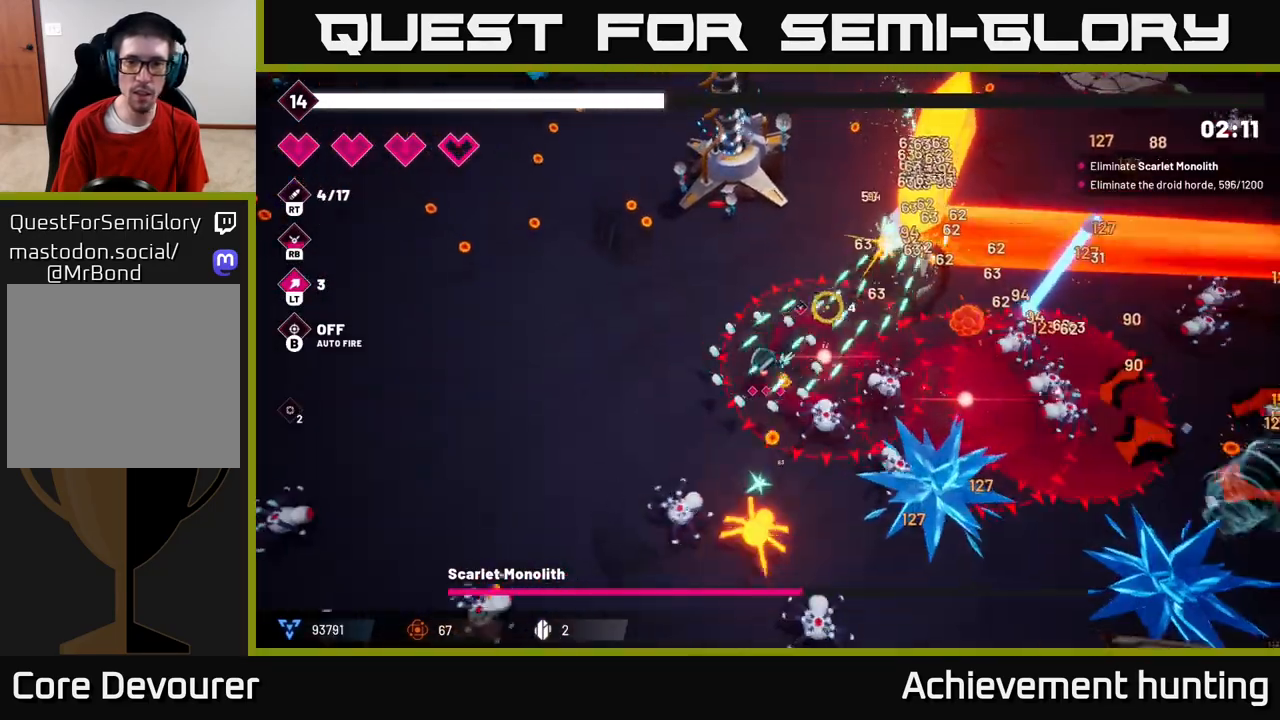
{"buttons": ["R2"], "left_stick": "up-right", "right_stick": "right", "events": [[200, "left_stick", "up-right"], [300, "right_stick", "right"]]}
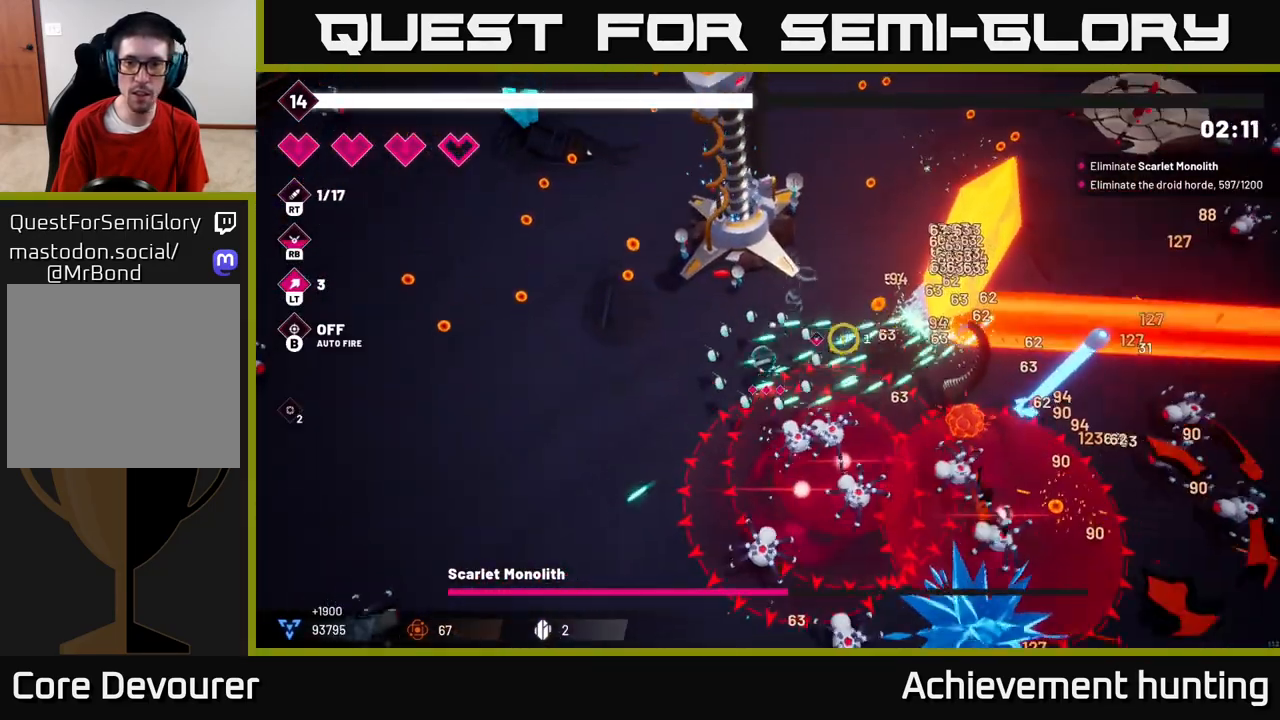
{"buttons": ["R2"], "left_stick": "up-right", "right_stick": "right", "events": []}
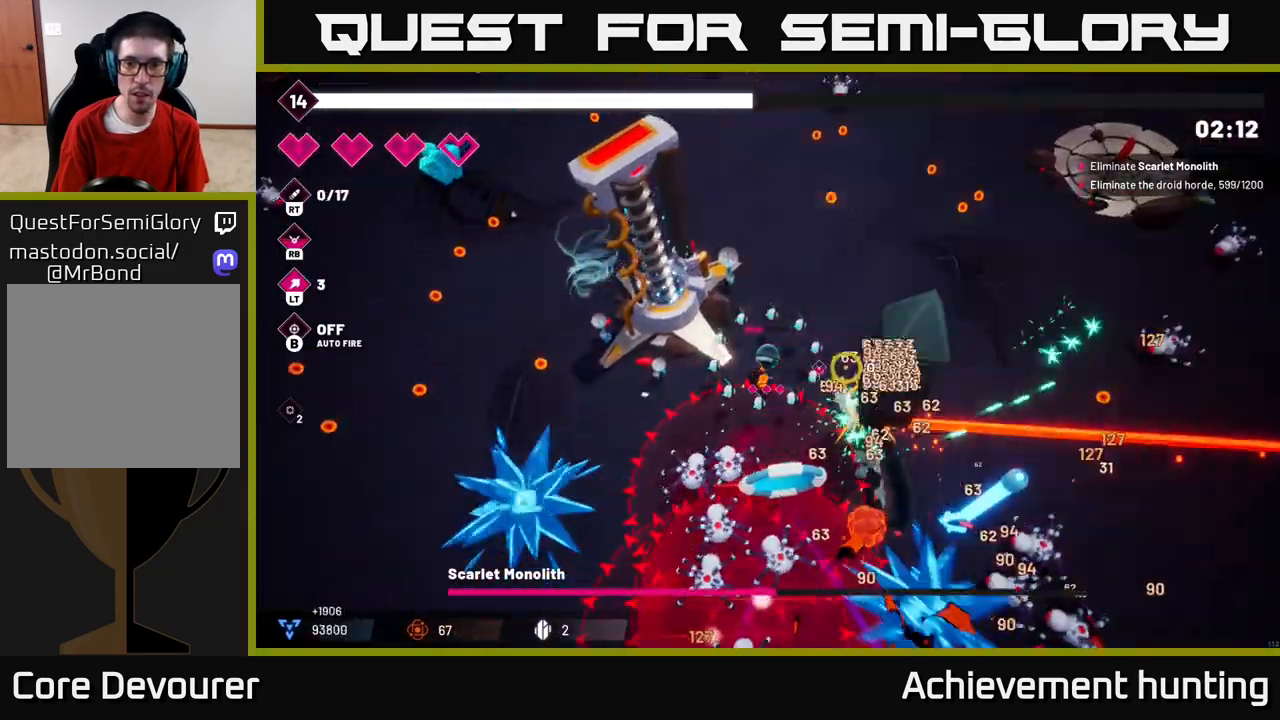
{"buttons": [], "left_stick": "up-right", "right_stick": "down-right", "events": [[50, "R2", "up"], [67, "right_stick", "down-right"]]}
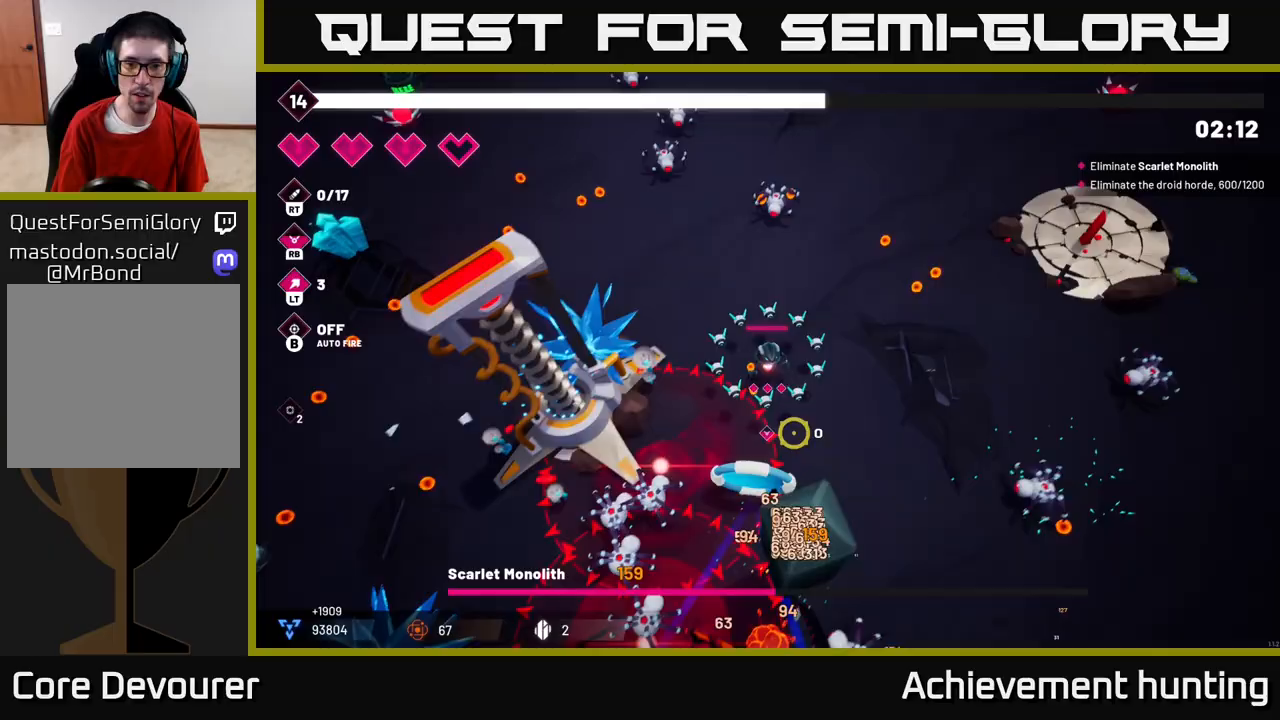
{"buttons": [], "left_stick": "right", "right_stick": "down", "events": [[17, "right_stick", "down"], [100, "left_stick", "right"]]}
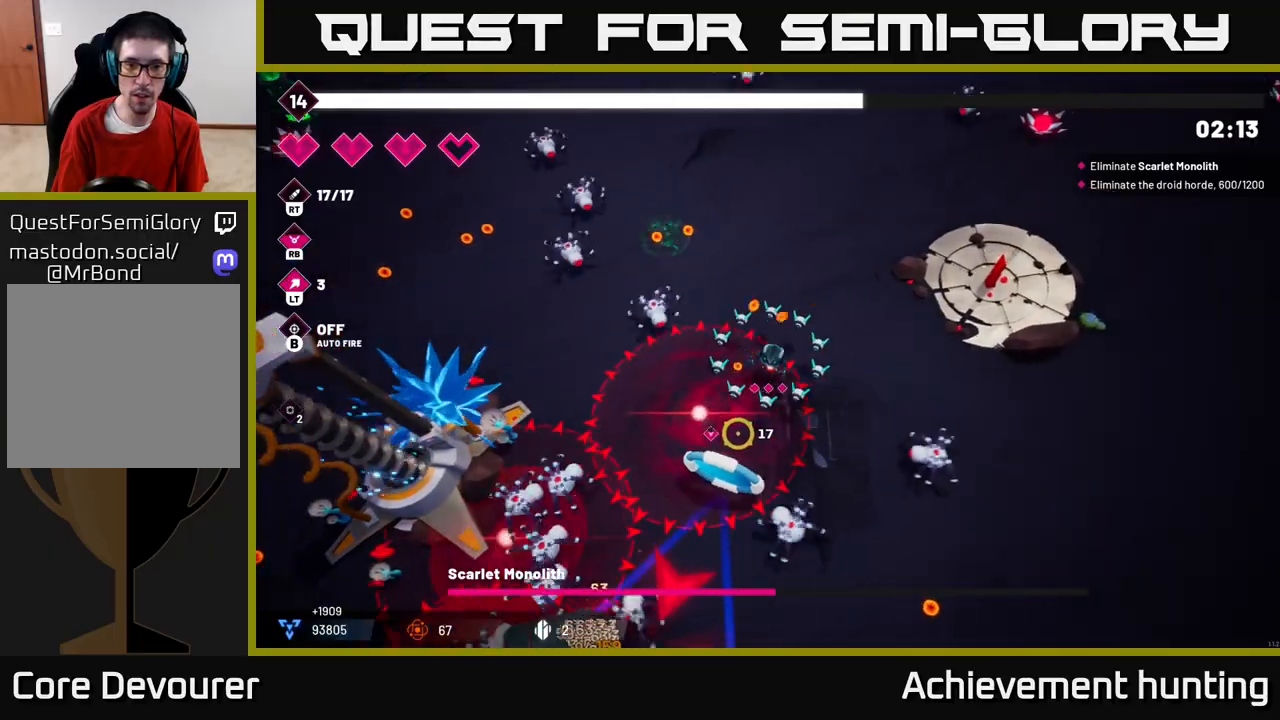
{"buttons": ["R2"], "left_stick": "down", "right_stick": "down-left", "events": [[167, "R2", "down"], [200, "right_stick", "down-left"], [250, "left_stick", "down-right"], [300, "R2", "up"], [400, "left_stick", "down"], [500, "R2", "down"]]}
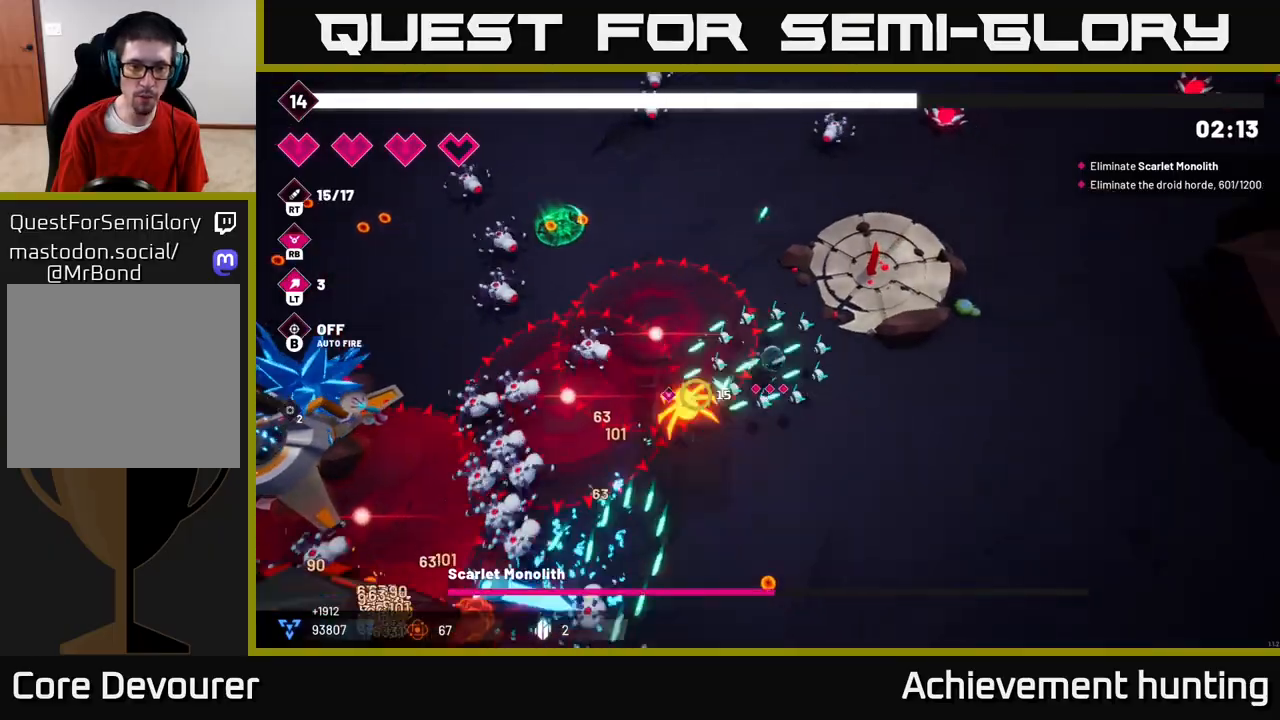
{"buttons": ["R2"], "left_stick": "down", "right_stick": "left", "events": [[133, "R2", "up"], [283, "right_stick", "left"], [333, "R2", "down"]]}
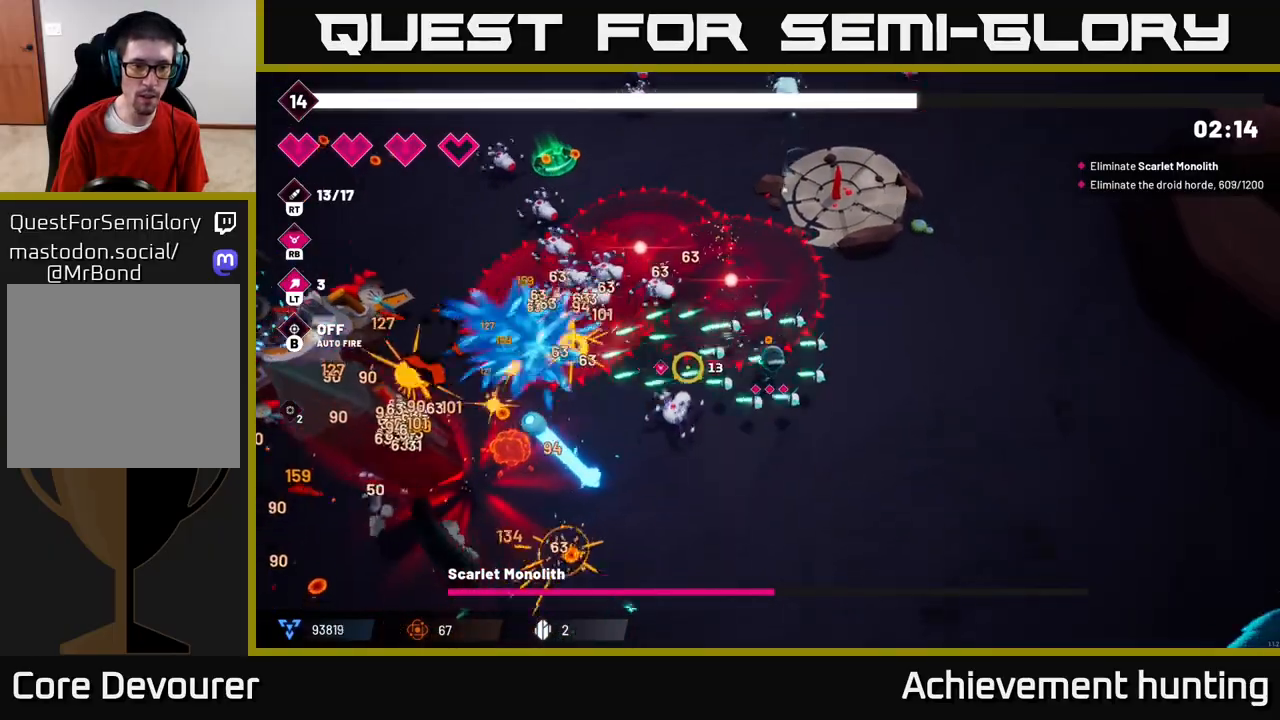
{"buttons": ["R2"], "left_stick": "down", "right_stick": "left", "events": [[17, "left_stick", "down-right"], [183, "left_stick", "down"]]}
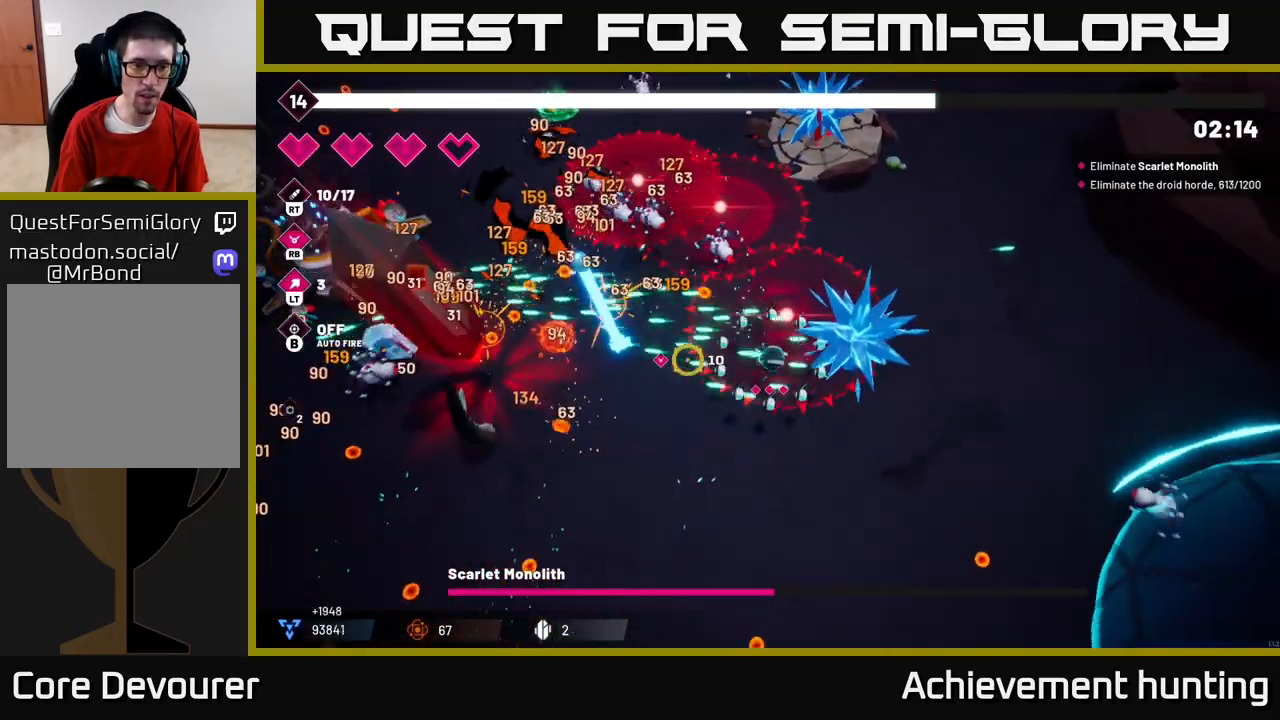
{"buttons": ["R2"], "left_stick": "down-left", "right_stick": "left", "events": [[33, "left_stick", "down-left"]]}
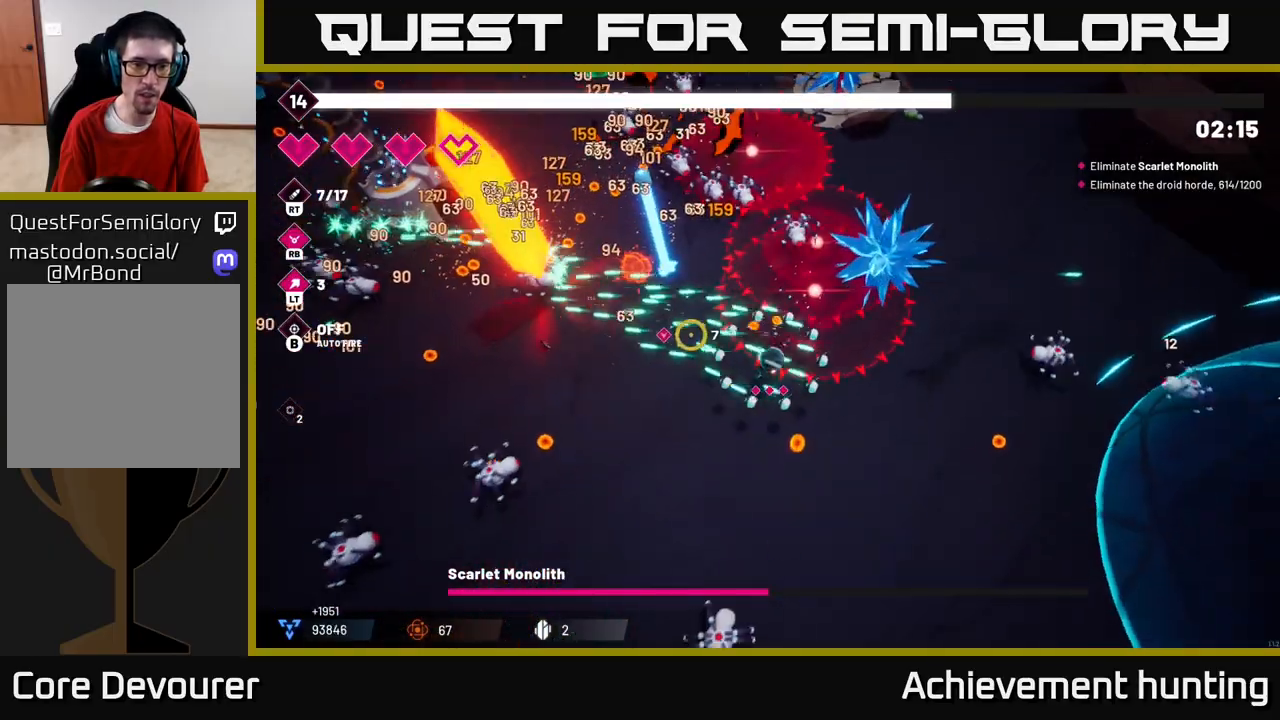
{"buttons": [], "left_stick": "down-left", "right_stick": "up-left", "events": [[167, "right_stick", "up-left"], [483, "R2", "up"]]}
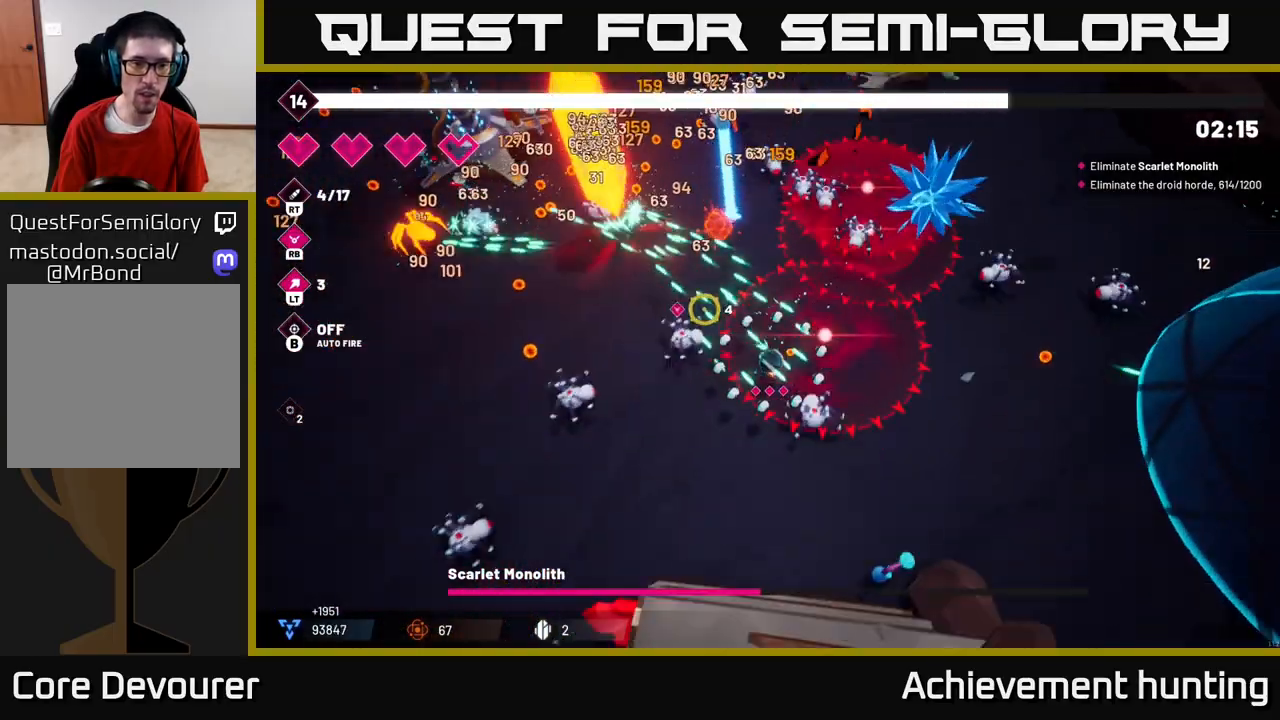
{"buttons": ["R2"], "left_stick": "down-left", "right_stick": "up-left", "events": [[117, "R2", "down"]]}
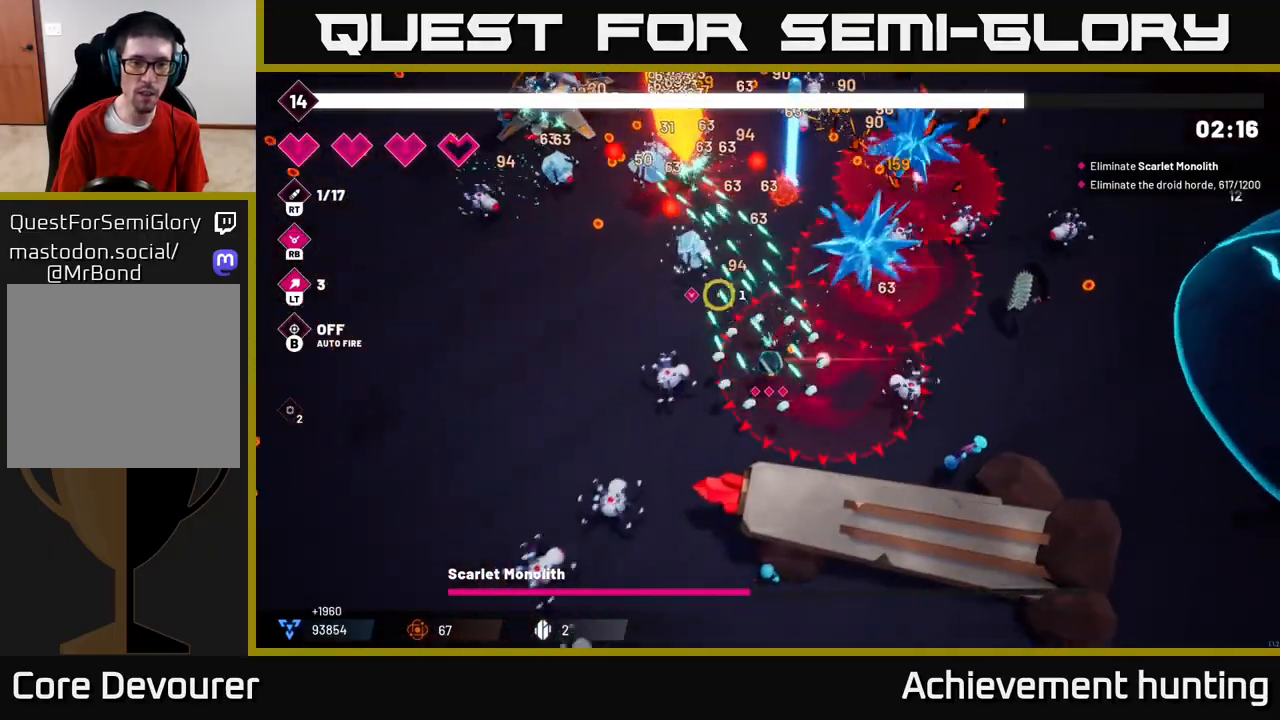
{"buttons": [], "left_stick": "up", "right_stick": "up-left", "events": [[300, "R2", "up"], [300, "left_stick", "up-left"], [417, "left_stick", "up"]]}
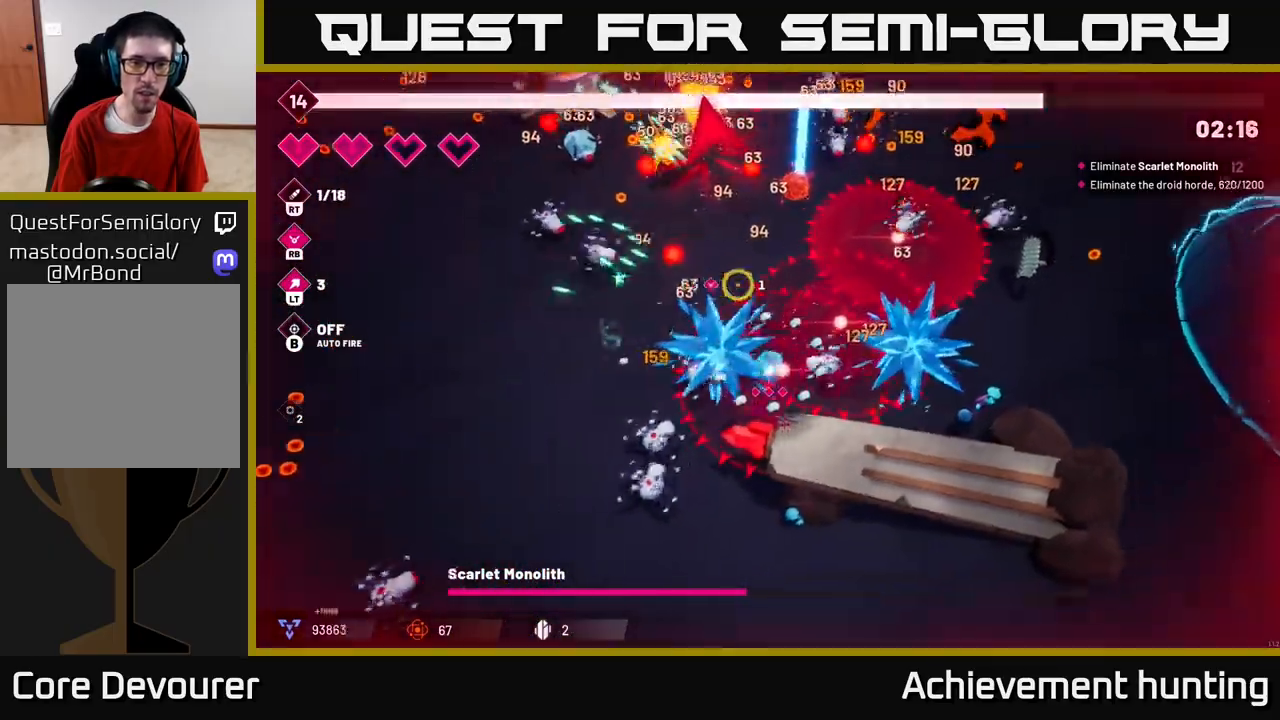
{"buttons": [], "left_stick": "left", "right_stick": "left", "events": [[100, "left_stick", "up-left"], [217, "left_stick", "left"], [250, "L2", "down"], [350, "right_stick", "left"], [383, "L2", "up"]]}
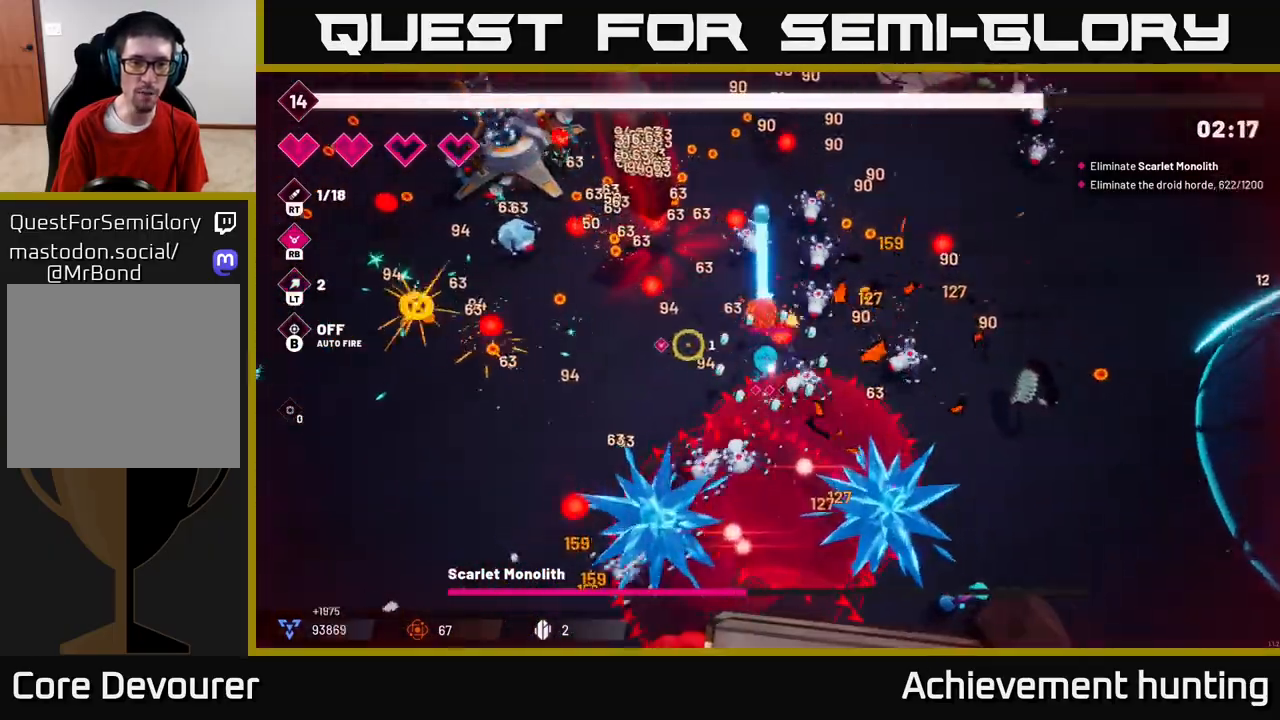
{"buttons": ["R2"], "left_stick": "left", "right_stick": "up", "events": [[67, "right_stick", "up-left"], [367, "right_stick", "up"], [400, "R2", "down"]]}
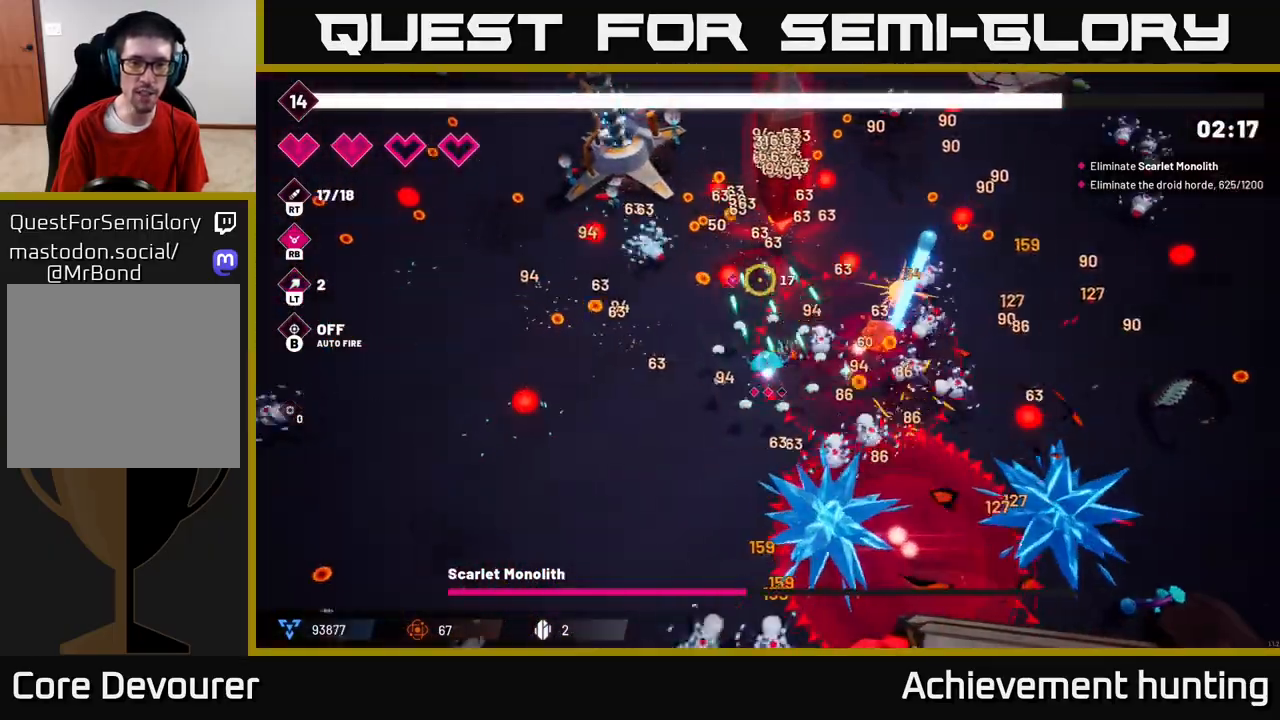
{"buttons": [], "left_stick": "down-left", "right_stick": "up", "events": [[300, "left_stick", "down-left"], [483, "R2", "up"]]}
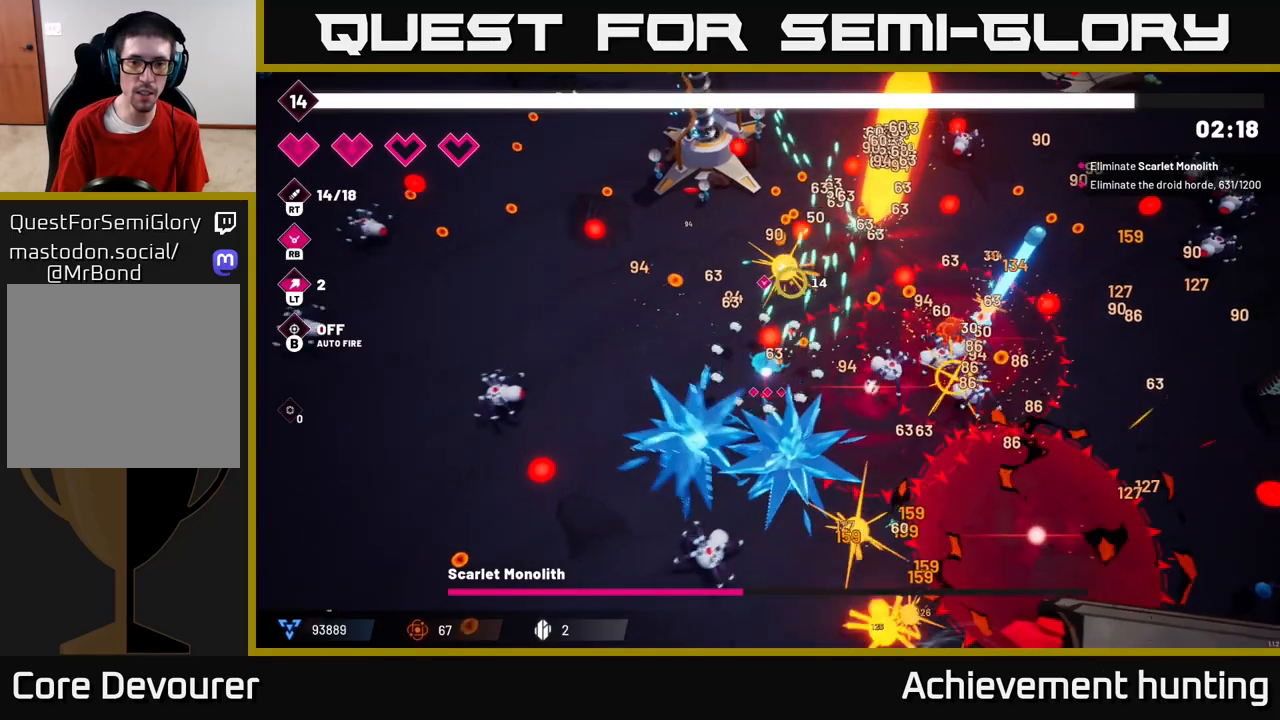
{"buttons": [], "left_stick": "down-left", "right_stick": "up", "events": [[183, "L2", "down"], [333, "L2", "up"]]}